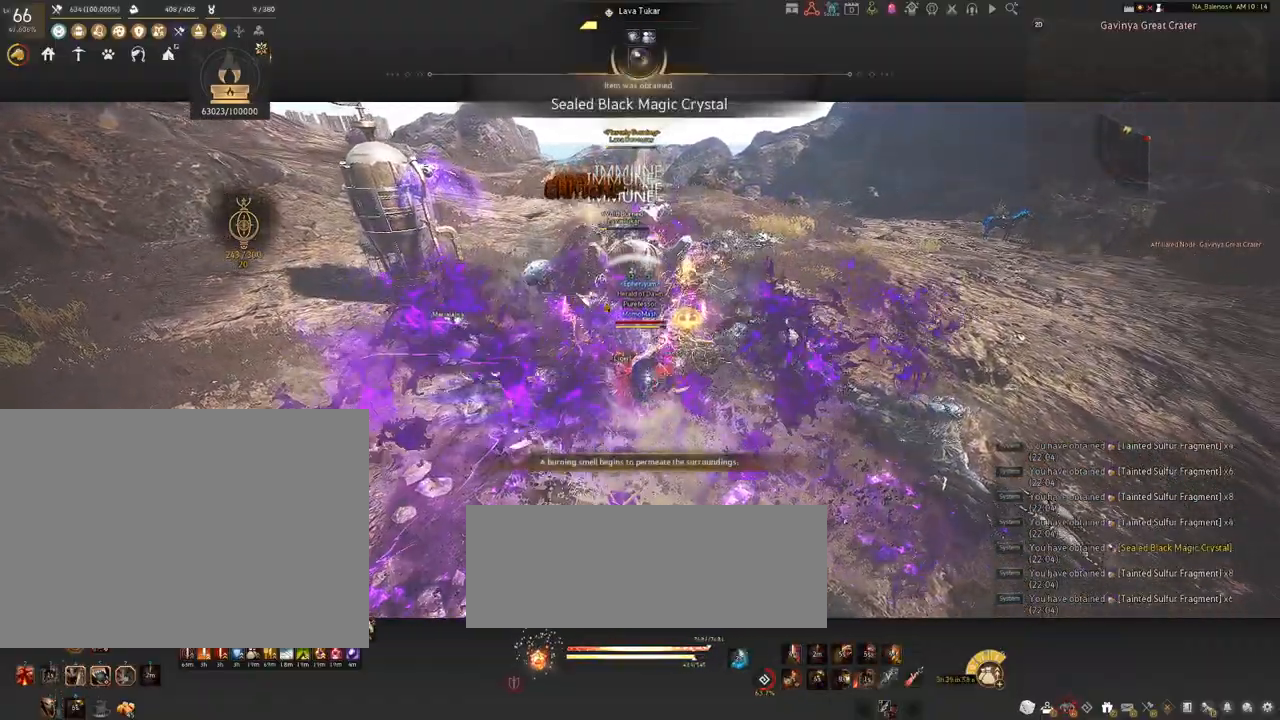
Gameplay with keyboard and mouse; each line is a JSON object with the keys and mouse buttons held at the frame after it. "events" lists presses ("down") and releases ("up") of "a", "c", "d", "e", "f", "q", "s", "shift", "space", "tab", "w", "x", "z", "mouse_left" and "mouse_right" between this image and that frame as [ms after this image, input, new state], when the widget could be followed in between. "mouse_left", "mouse_right" = the "left", "right" buttons of the "mouse" list. No other keys are recorded. Mouse movement is not recorded.
{"keys": ["s", "shift"], "mouse": ["right"], "events": [[167, "shift", "down"], [250, "s", "down"], [400, "mouse_right", "down"]]}
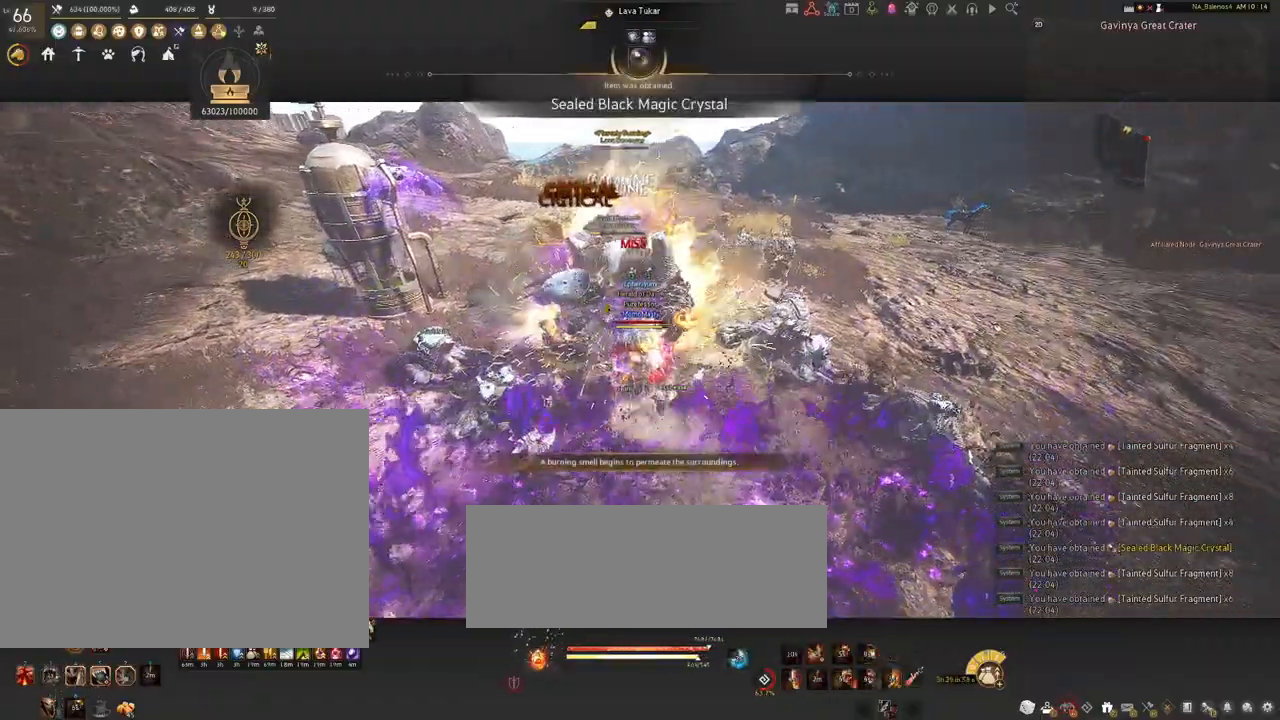
{"keys": ["s"], "mouse": ["right"], "events": [[500, "shift", "up"]]}
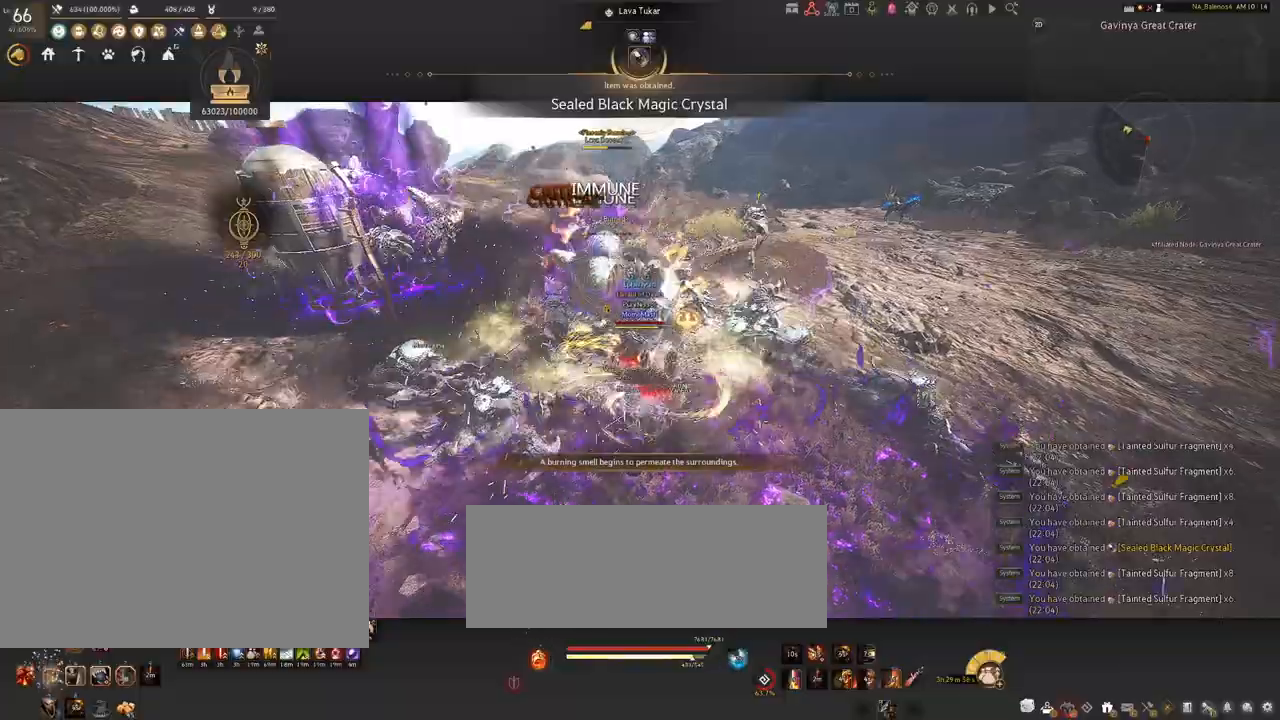
{"keys": [], "mouse": ["right"], "events": [[50, "s", "up"]]}
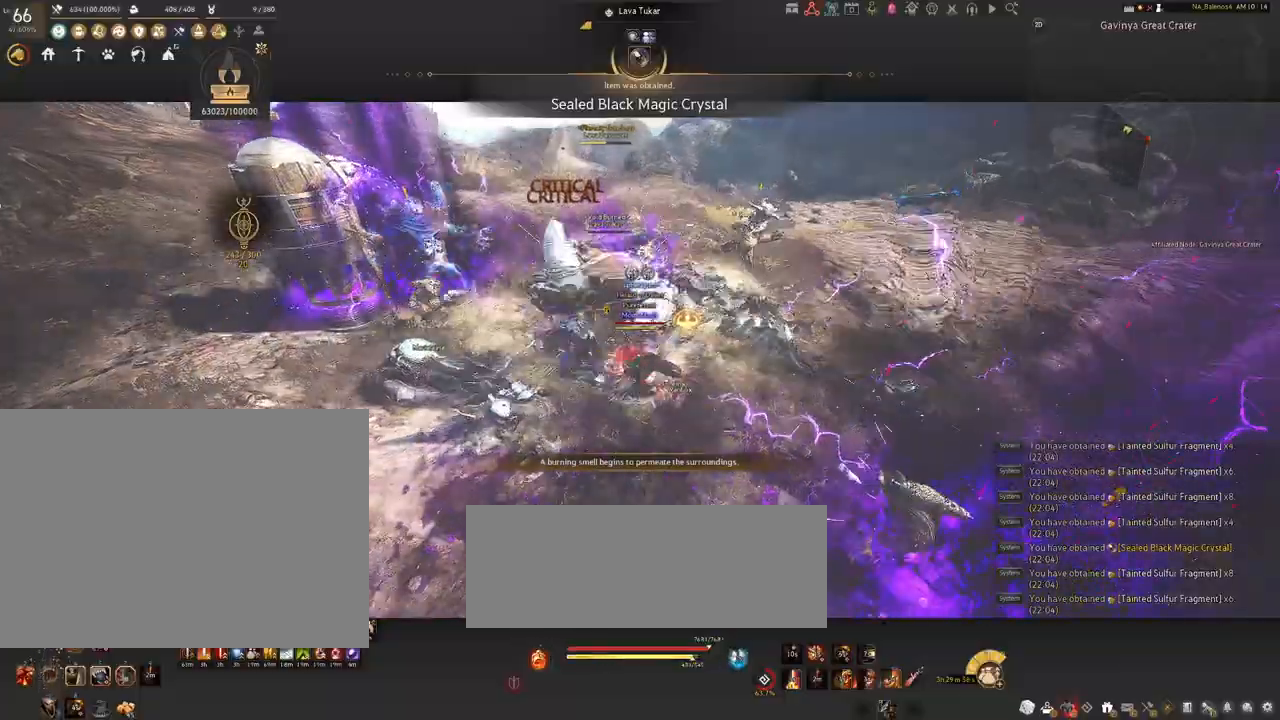
{"keys": [], "mouse": ["right"], "events": []}
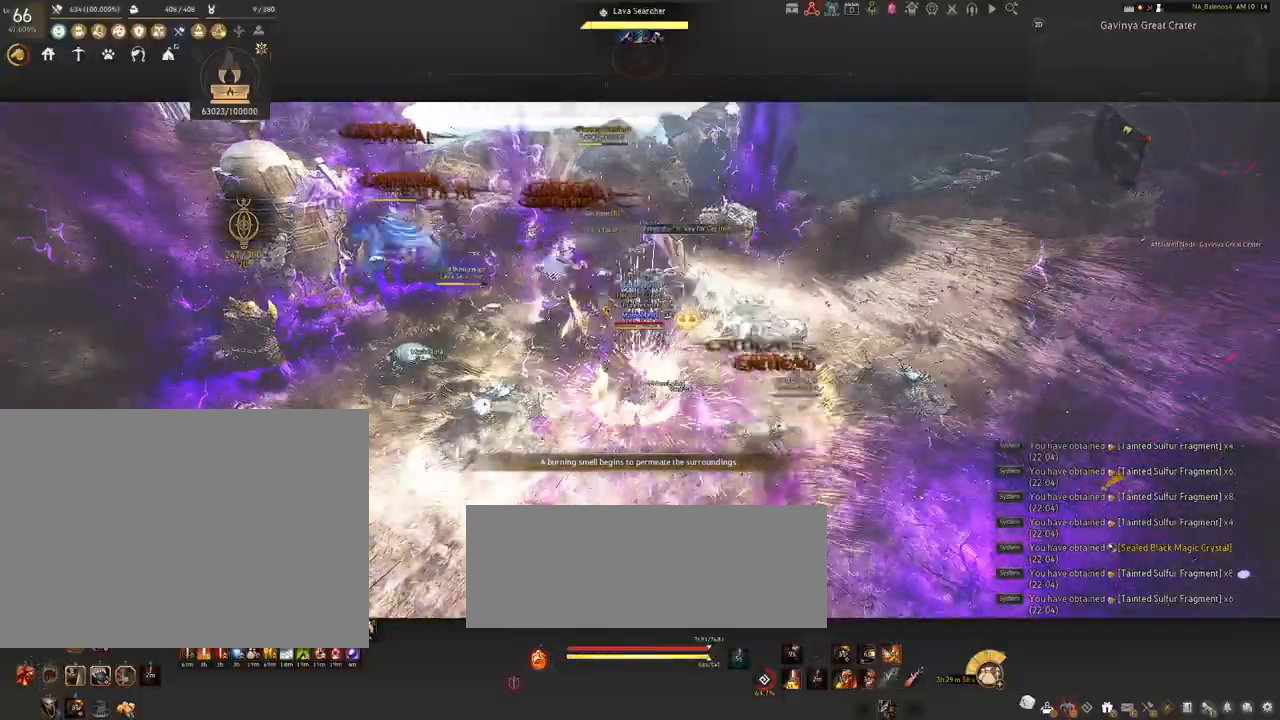
{"keys": [], "mouse": ["right"], "events": []}
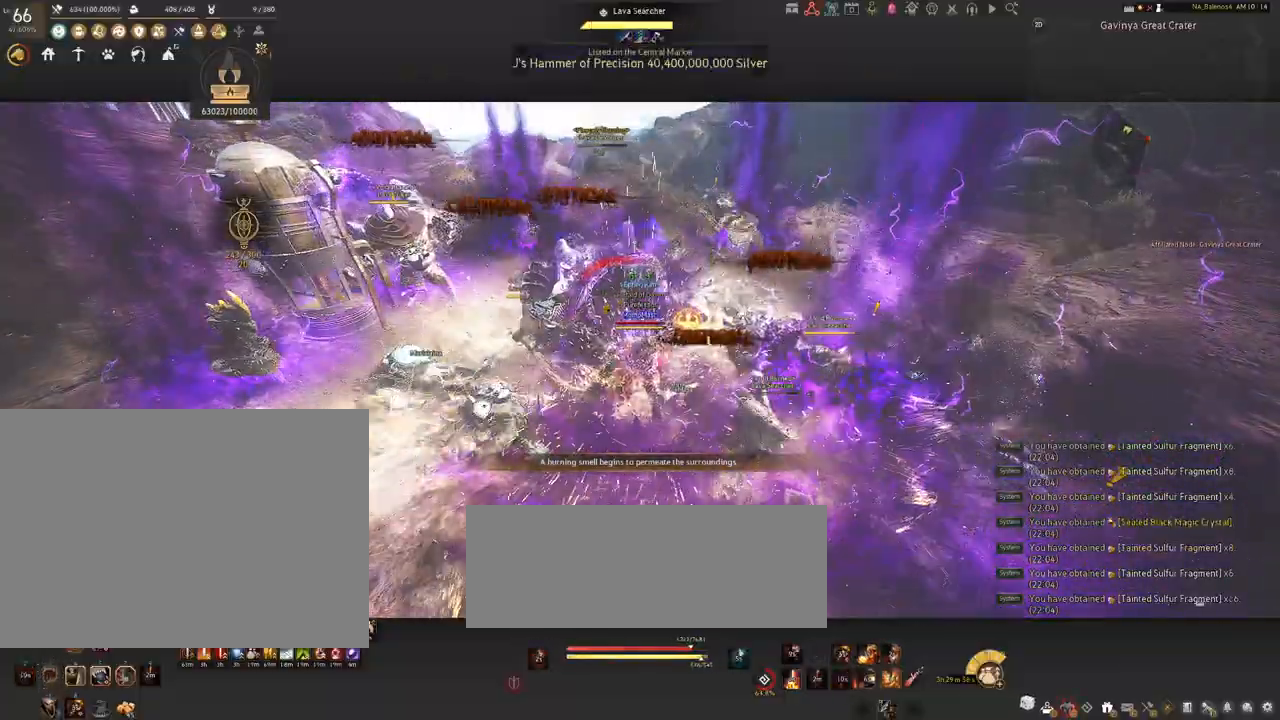
{"keys": [], "mouse": [], "events": [[217, "mouse_right", "up"], [450, "space", "down"], [484, "space", "up"]]}
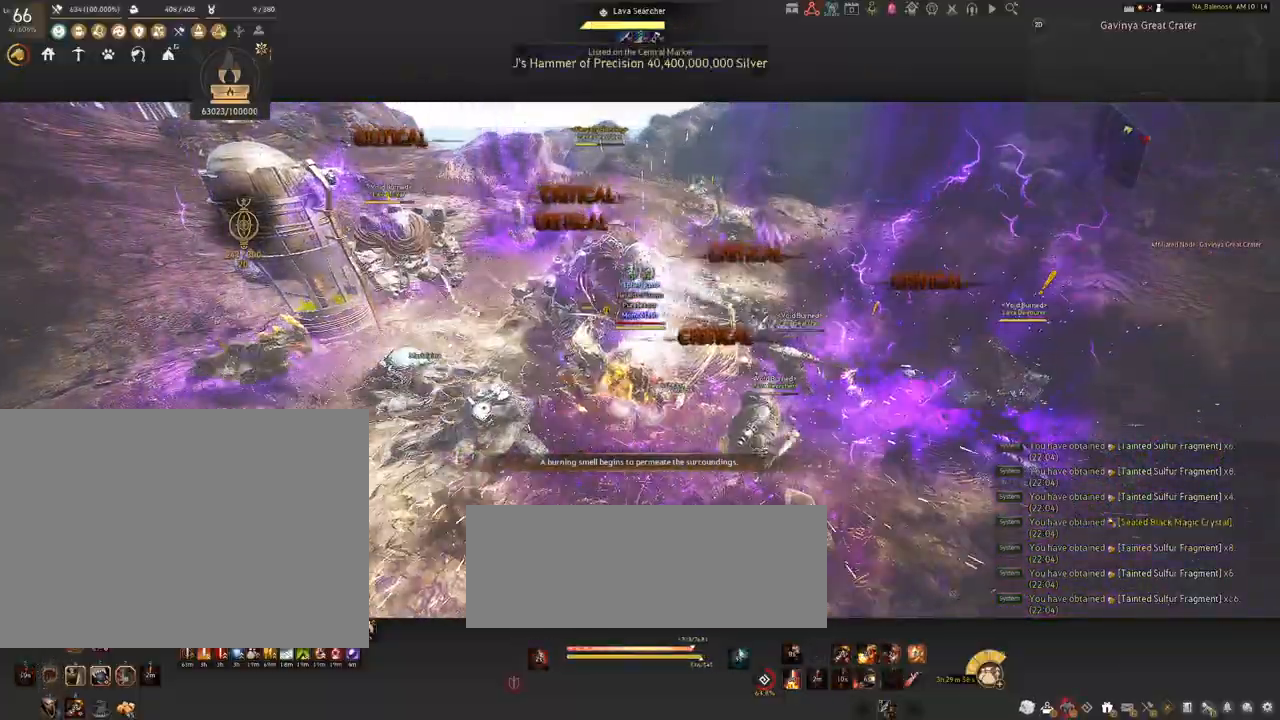
{"keys": ["a", "shift"], "mouse": [], "events": [[117, "space", "down"], [134, "space", "up"], [234, "shift", "down"], [250, "a", "down"]]}
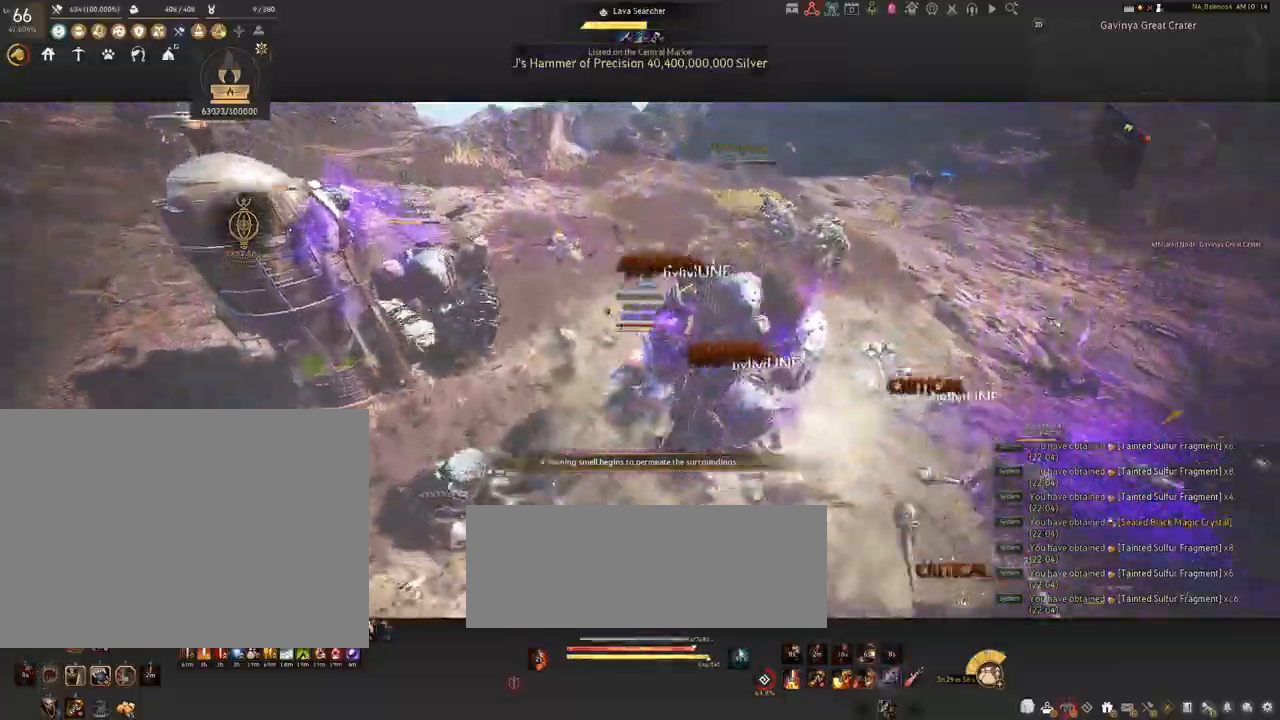
{"keys": [], "mouse": ["left"], "events": [[34, "shift", "up"], [67, "a", "up"], [117, "mouse_left", "down"]]}
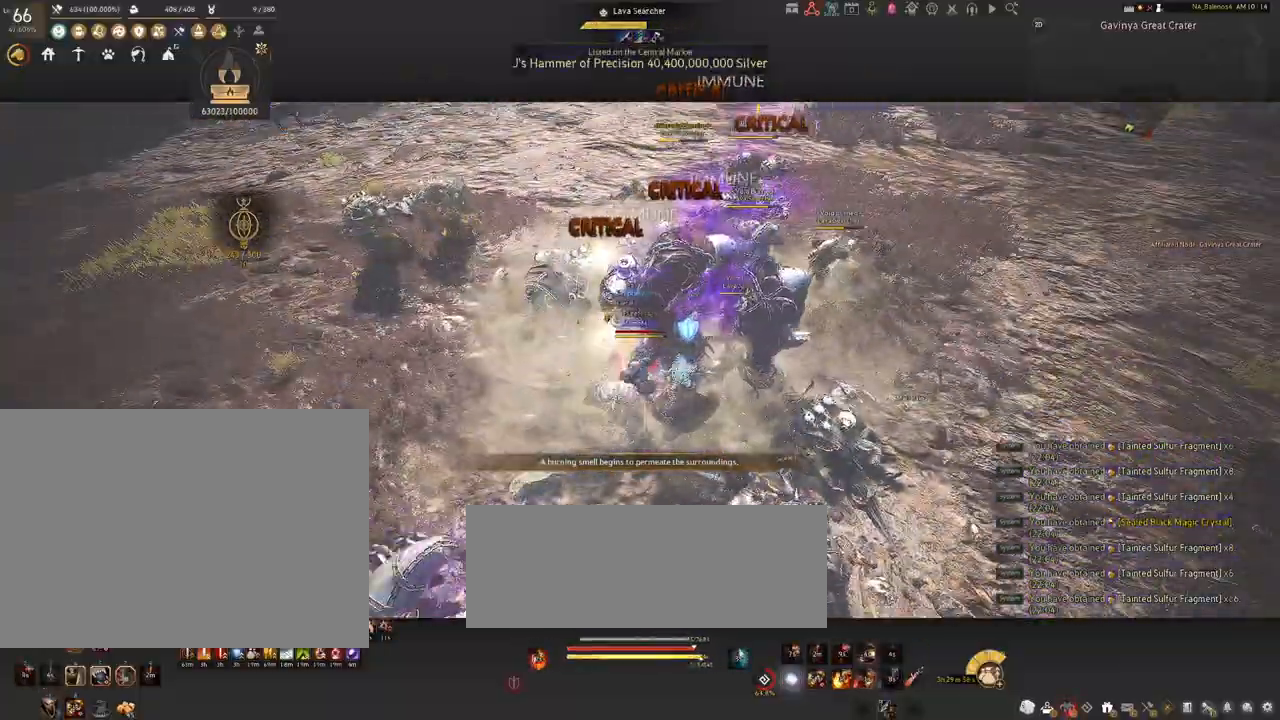
{"keys": [], "mouse": ["left"], "events": []}
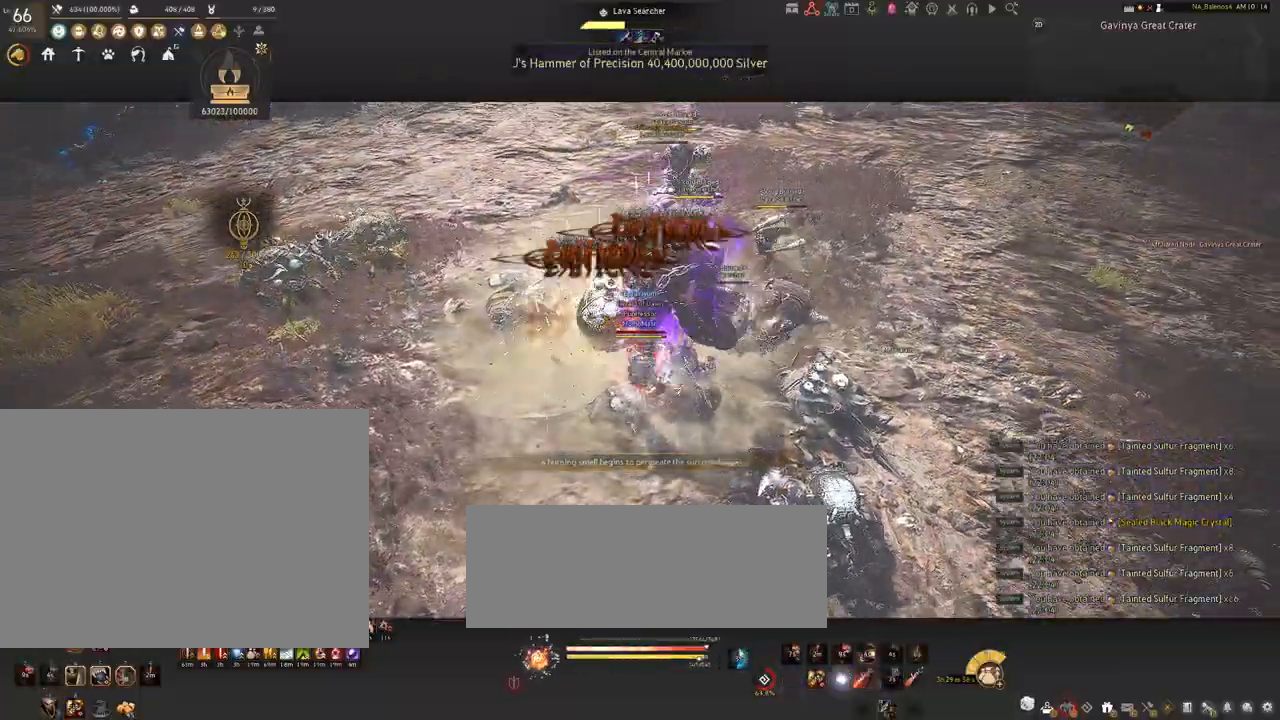
{"keys": ["q", "s"], "mouse": [], "events": [[134, "mouse_left", "up"], [150, "s", "down"], [300, "q", "down"], [334, "q", "up"], [484, "q", "down"]]}
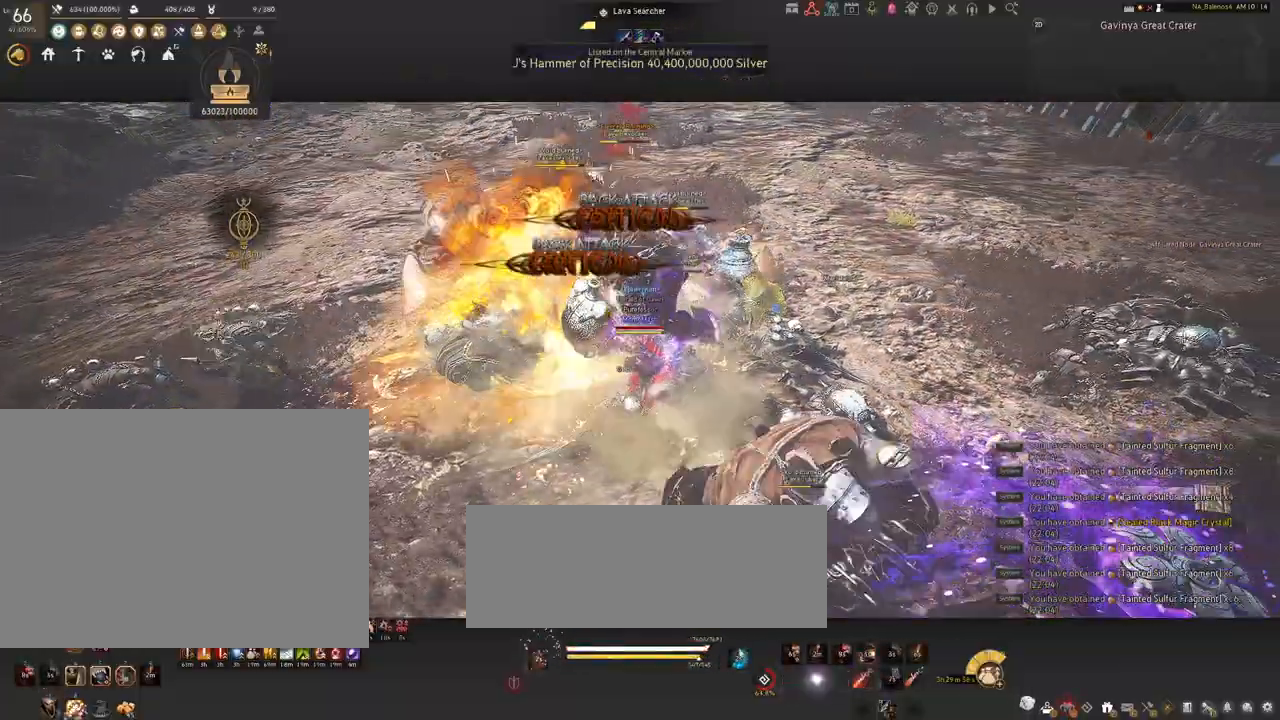
{"keys": [], "mouse": [], "events": [[17, "q", "up"], [150, "q", "down"], [167, "q", "up"], [334, "s", "up"]]}
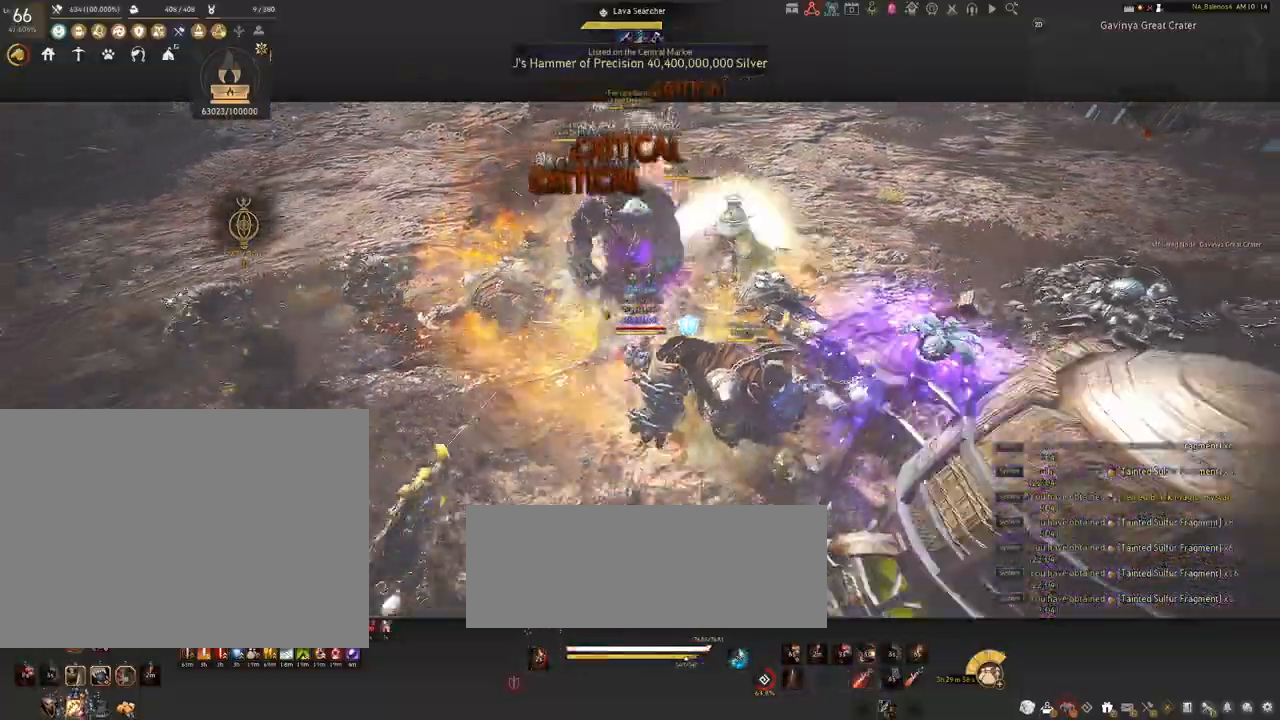
{"keys": ["shift"], "mouse": [], "events": [[34, "mouse_left", "down"], [134, "mouse_left", "up"], [317, "shift", "down"], [384, "f", "down"], [500, "f", "up"]]}
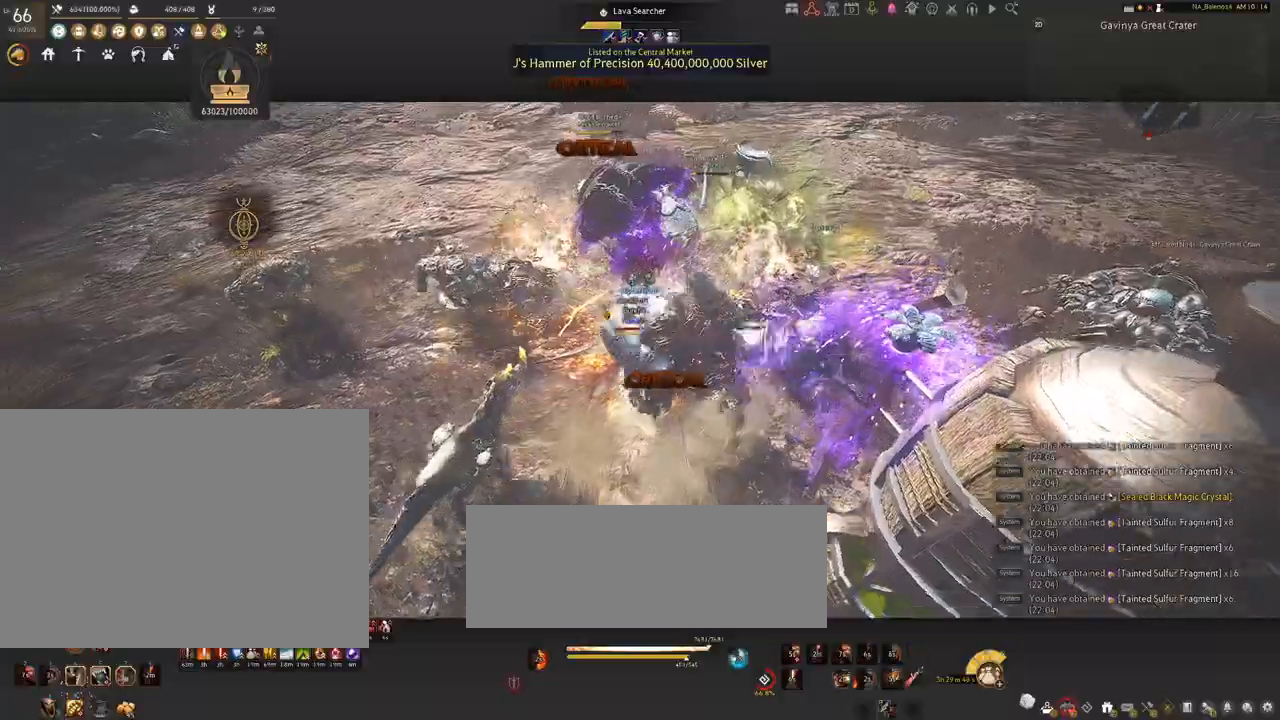
{"keys": ["shift"], "mouse": [], "events": [[350, "mouse_left", "down"], [450, "mouse_left", "up"]]}
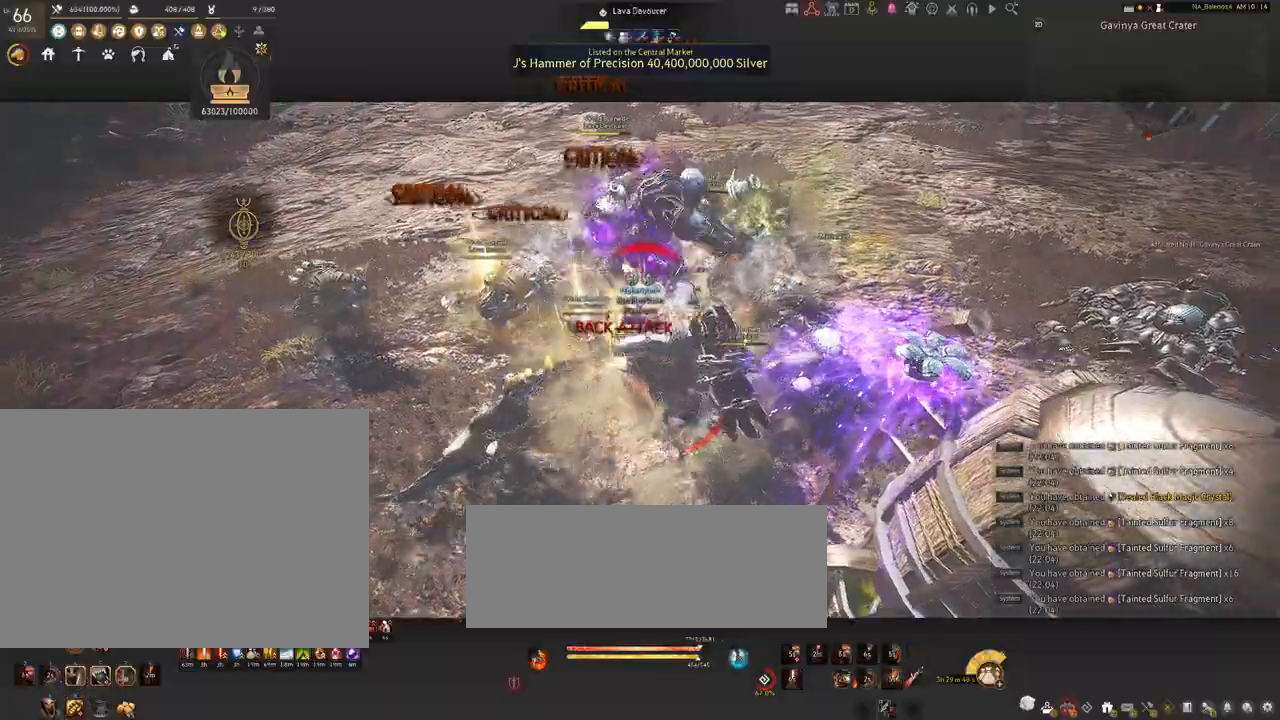
{"keys": ["shift"], "mouse": [], "events": [[100, "mouse_left", "down"], [184, "mouse_left", "up"]]}
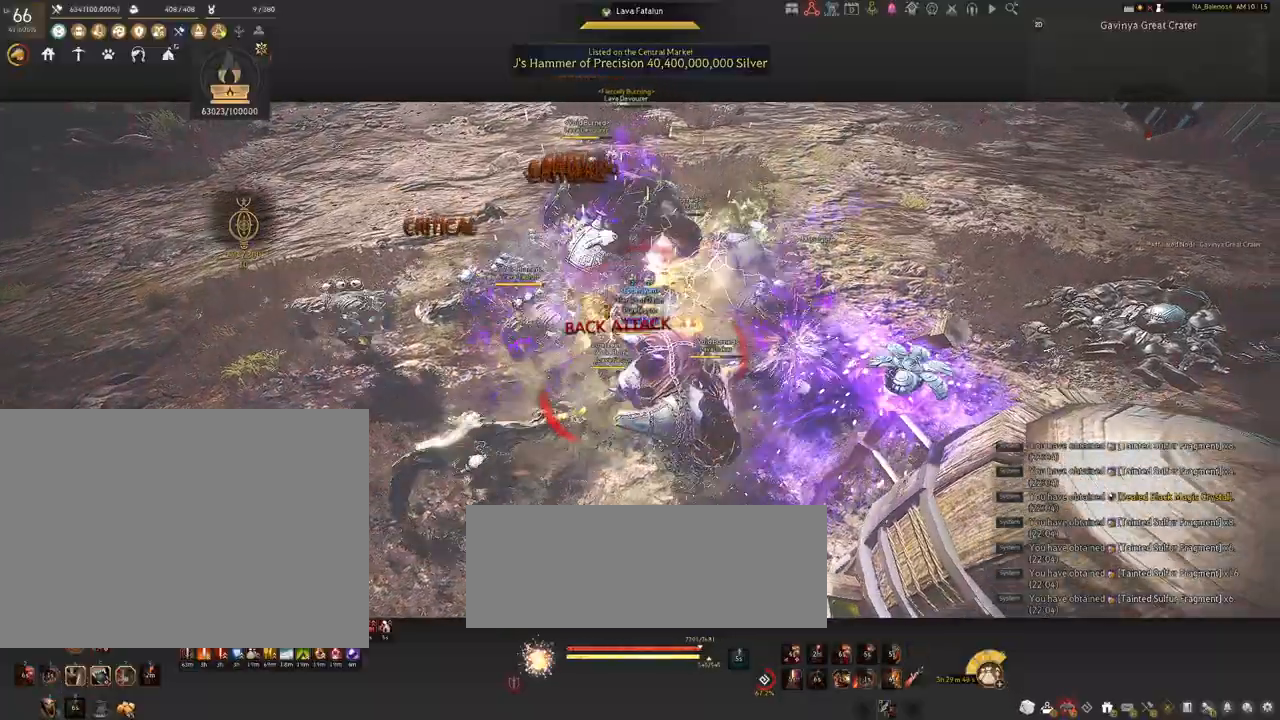
{"keys": [], "mouse": [], "events": [[150, "shift", "up"]]}
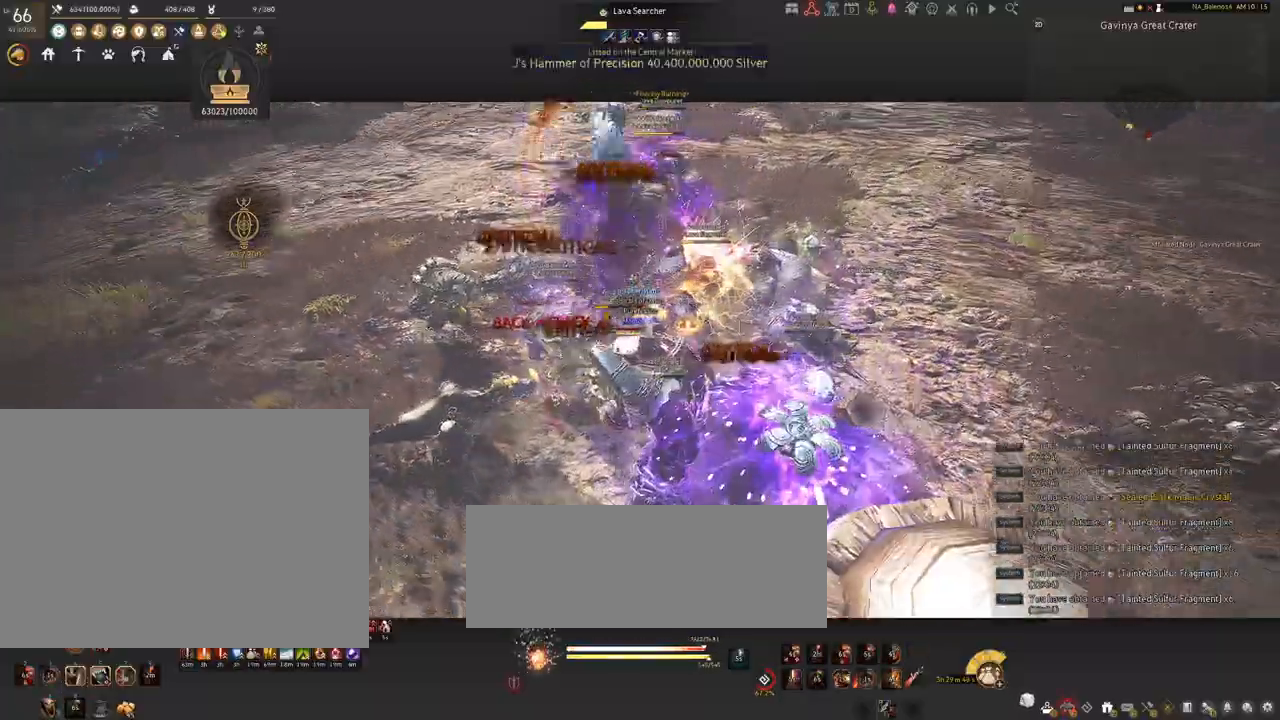
{"keys": [], "mouse": [], "events": []}
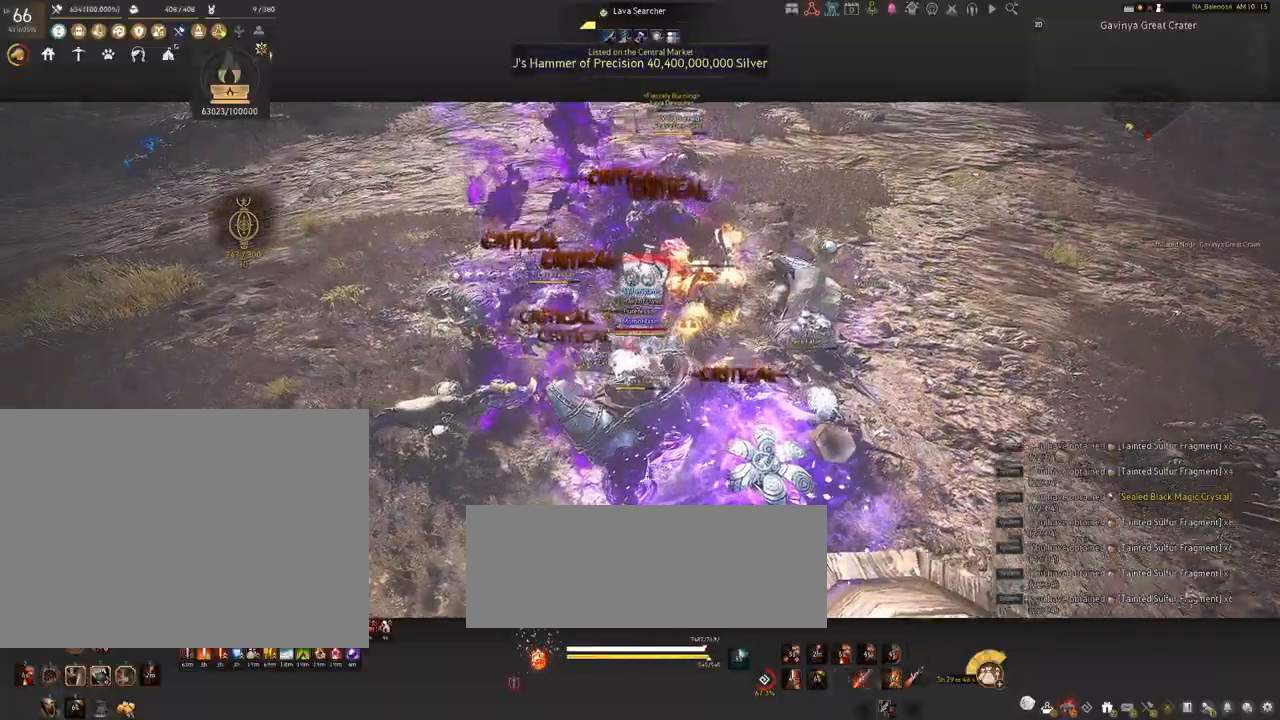
{"keys": ["d", "shift"], "mouse": [], "events": [[150, "d", "down"], [200, "shift", "down"]]}
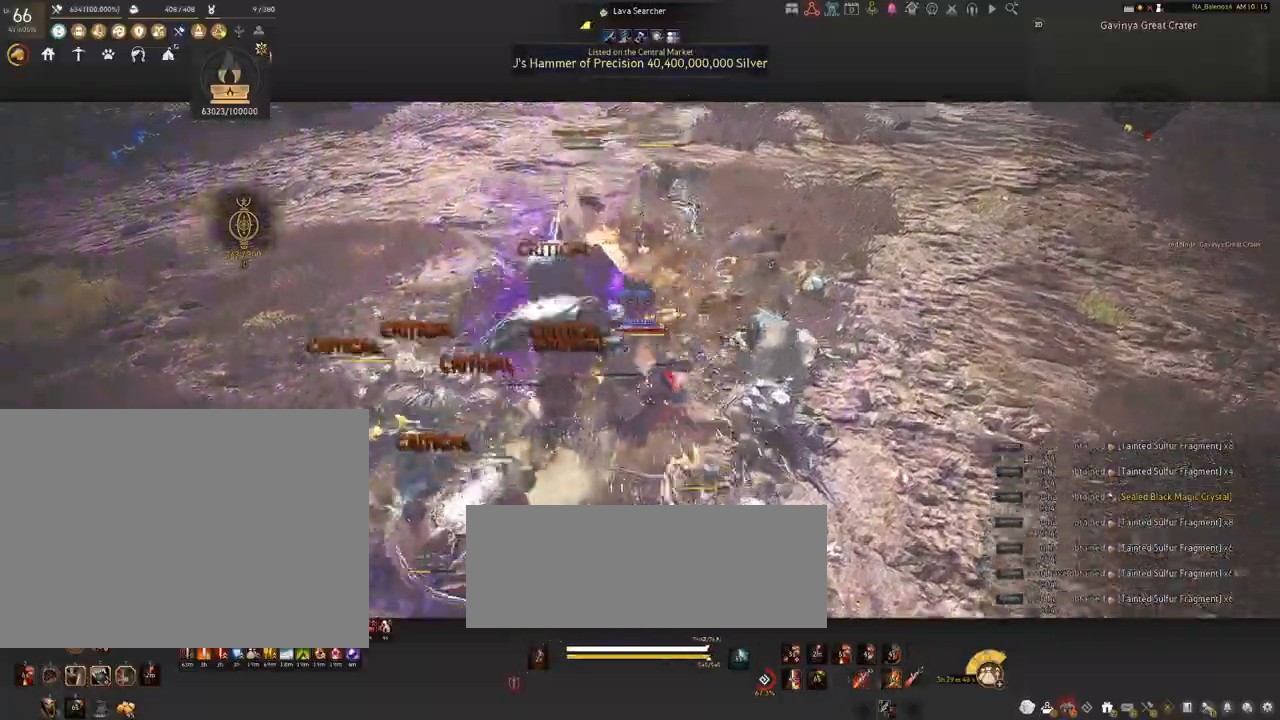
{"keys": ["s", "shift"], "mouse": ["right"], "events": [[34, "s", "down"], [84, "d", "up"], [200, "mouse_right", "down"]]}
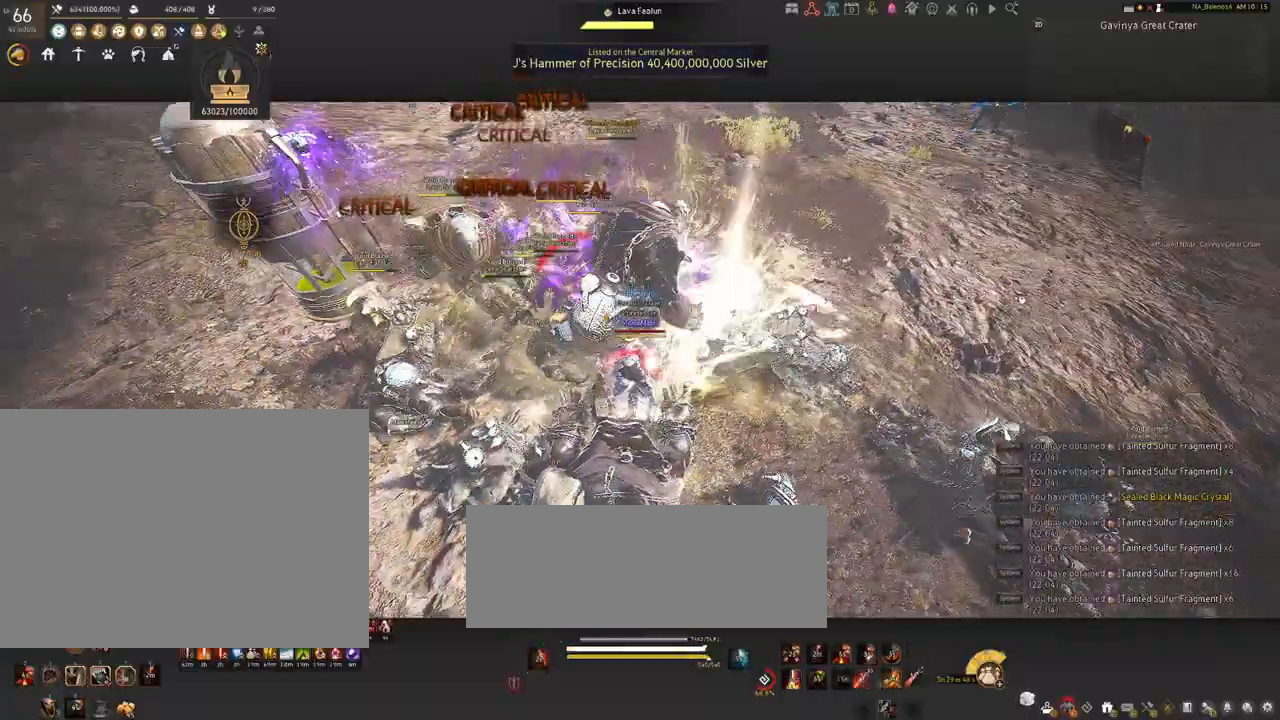
{"keys": [], "mouse": [], "events": [[17, "mouse_right", "up"], [17, "shift", "up"], [50, "s", "up"], [184, "mouse_left", "down"], [350, "mouse_left", "up"]]}
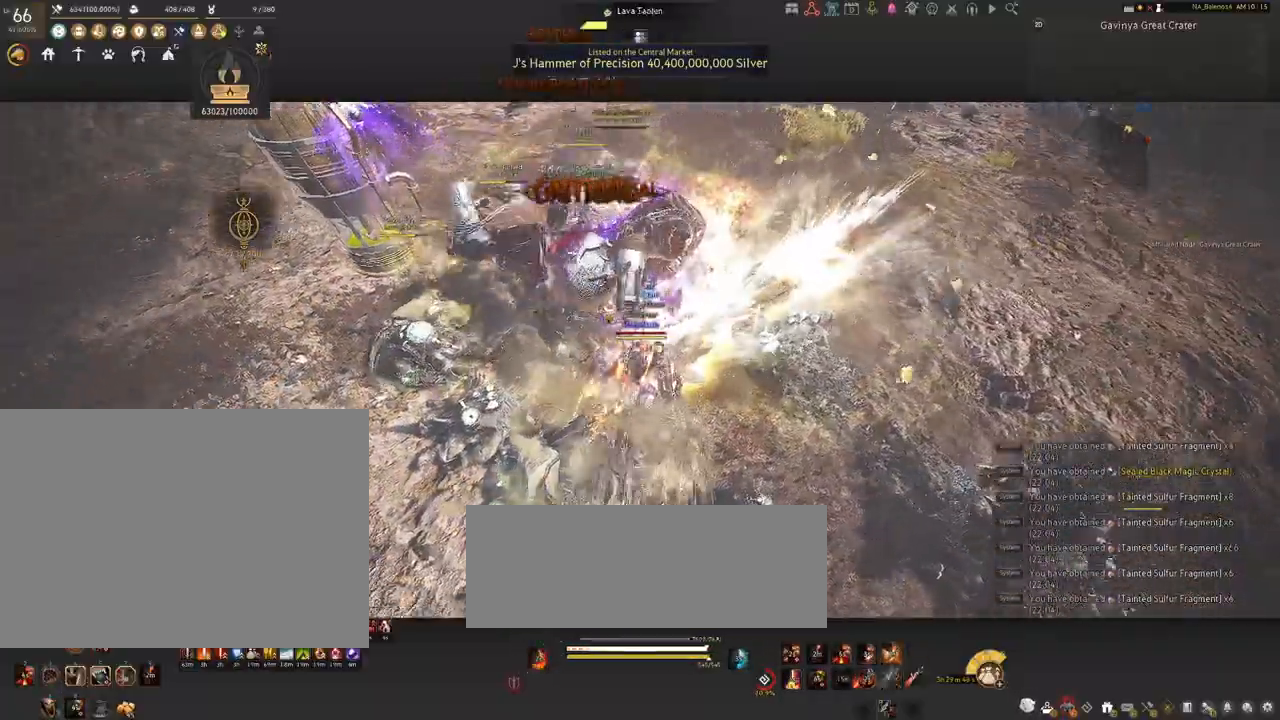
{"keys": ["shift"], "mouse": ["right"], "events": [[434, "shift", "down"], [467, "mouse_right", "down"]]}
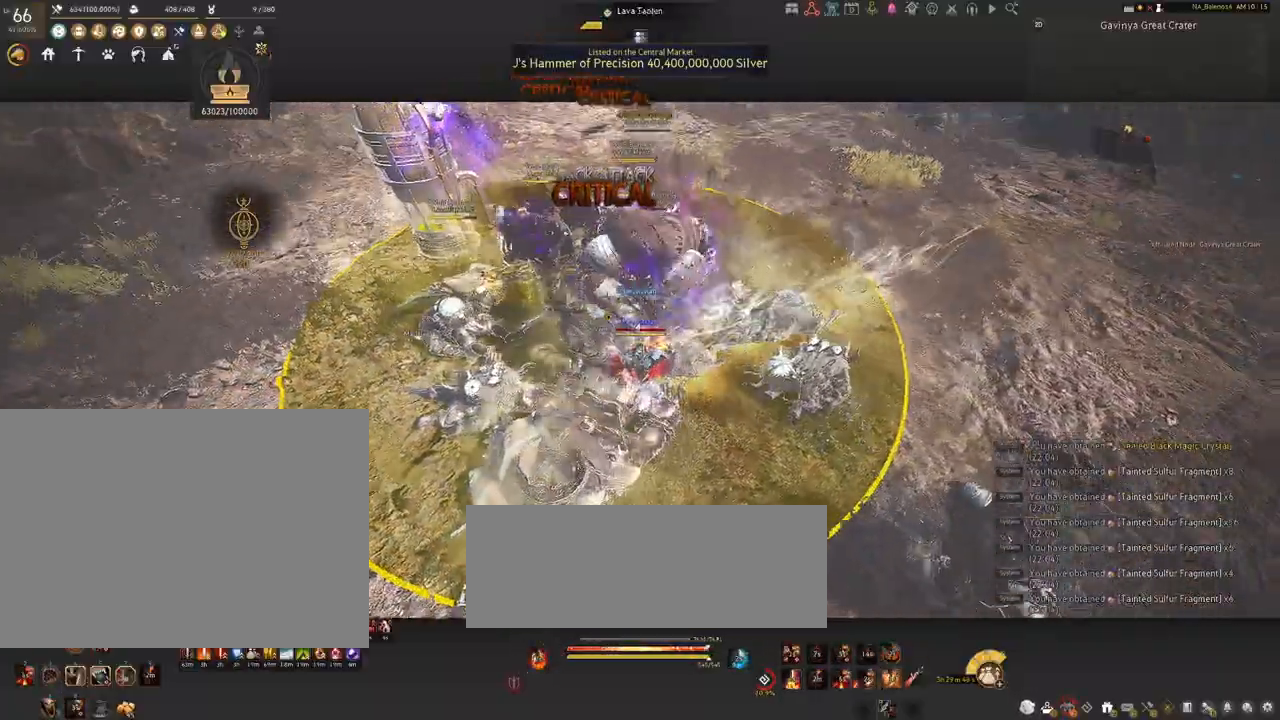
{"keys": [], "mouse": [], "events": [[134, "mouse_right", "up"], [500, "shift", "up"]]}
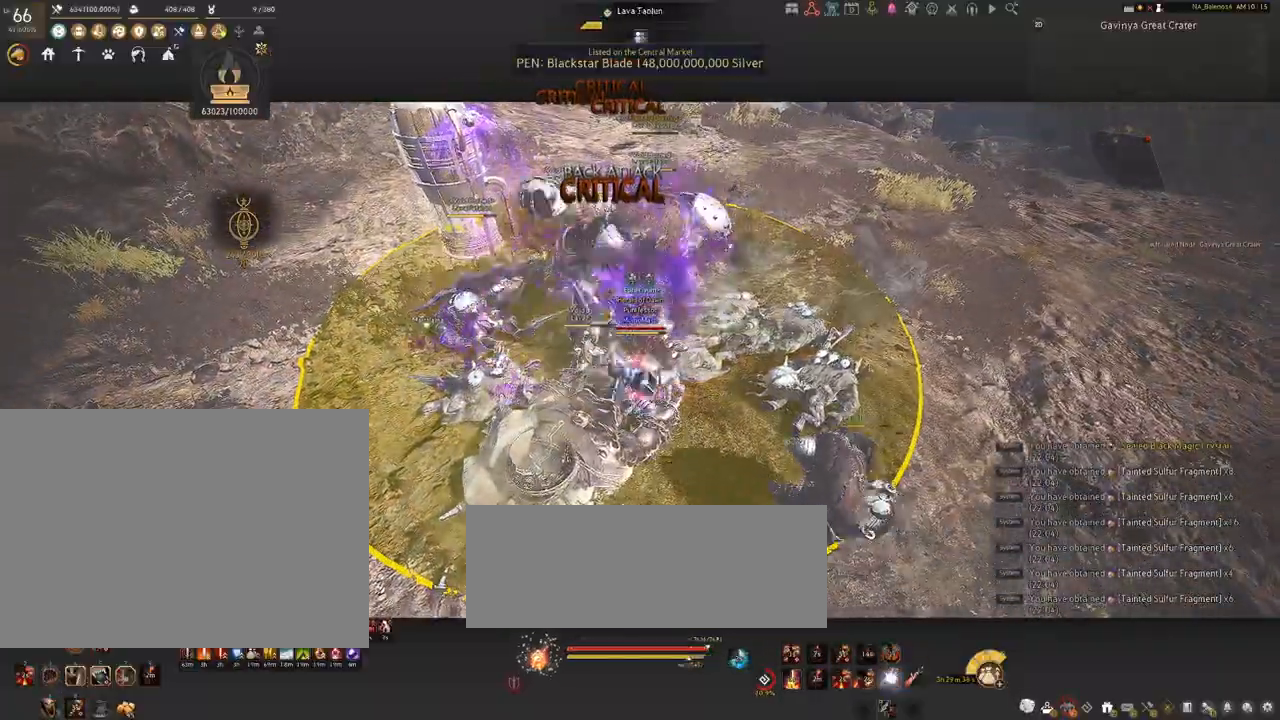
{"keys": ["shift"], "mouse": ["right"], "events": [[317, "shift", "down"], [400, "mouse_right", "down"]]}
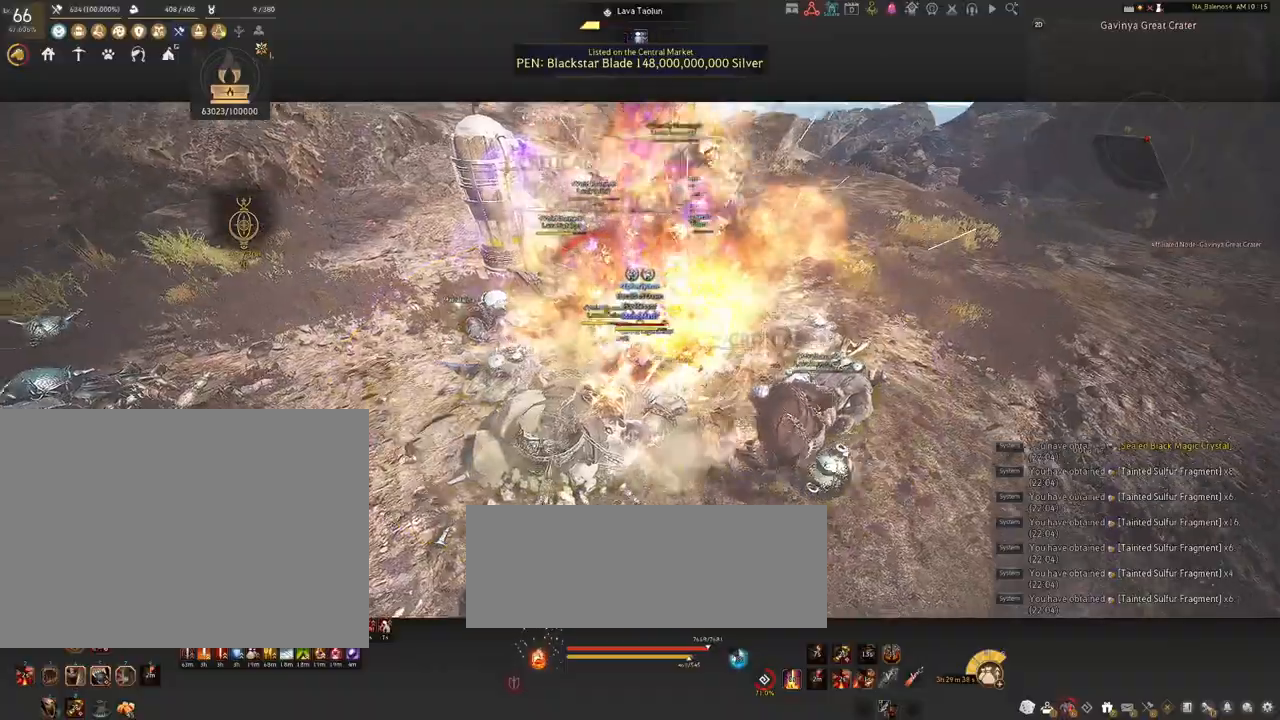
{"keys": ["shift"], "mouse": ["right"], "events": []}
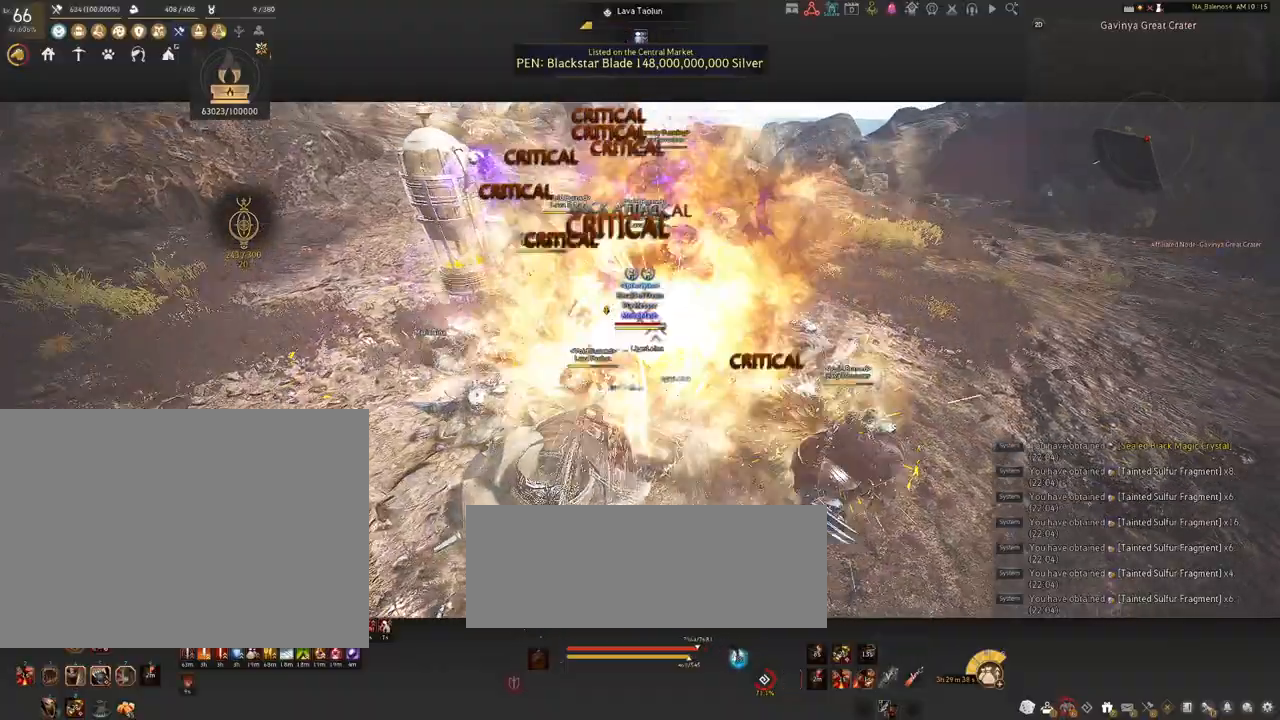
{"keys": [], "mouse": [], "events": [[350, "mouse_right", "up"], [417, "shift", "up"]]}
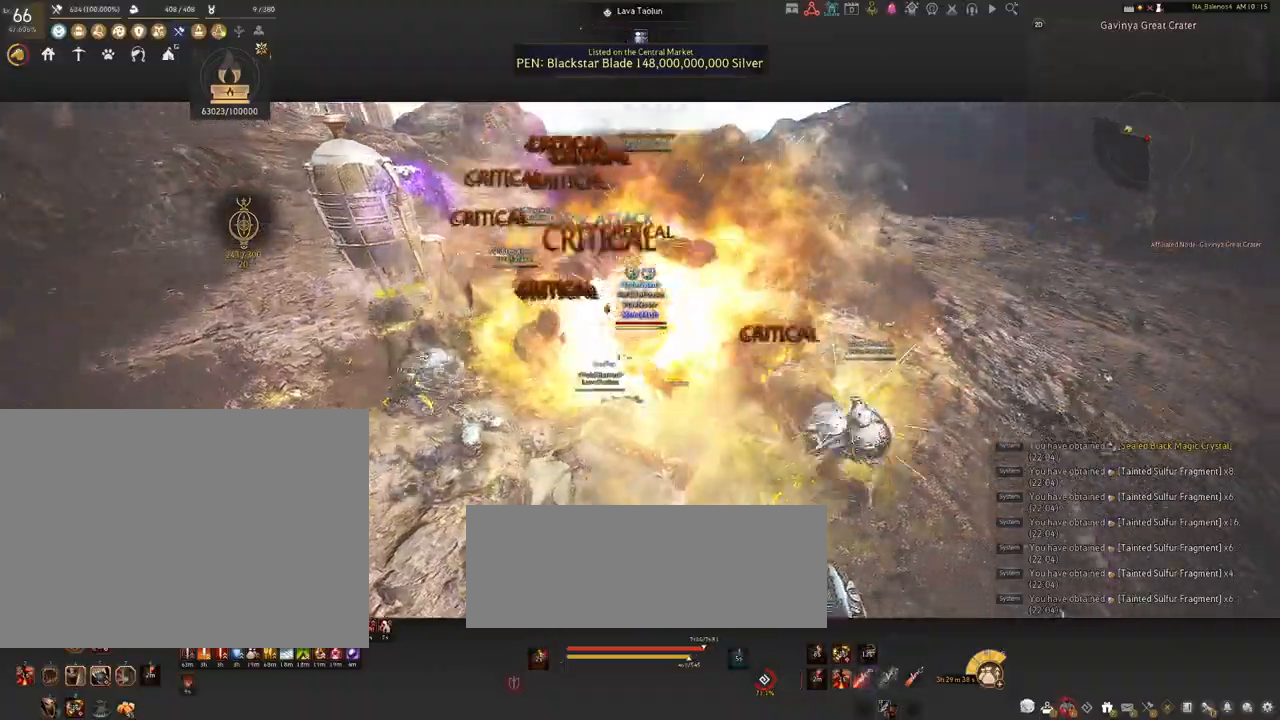
{"keys": ["d", "shift"], "mouse": [], "events": [[84, "d", "down"], [117, "shift", "down"]]}
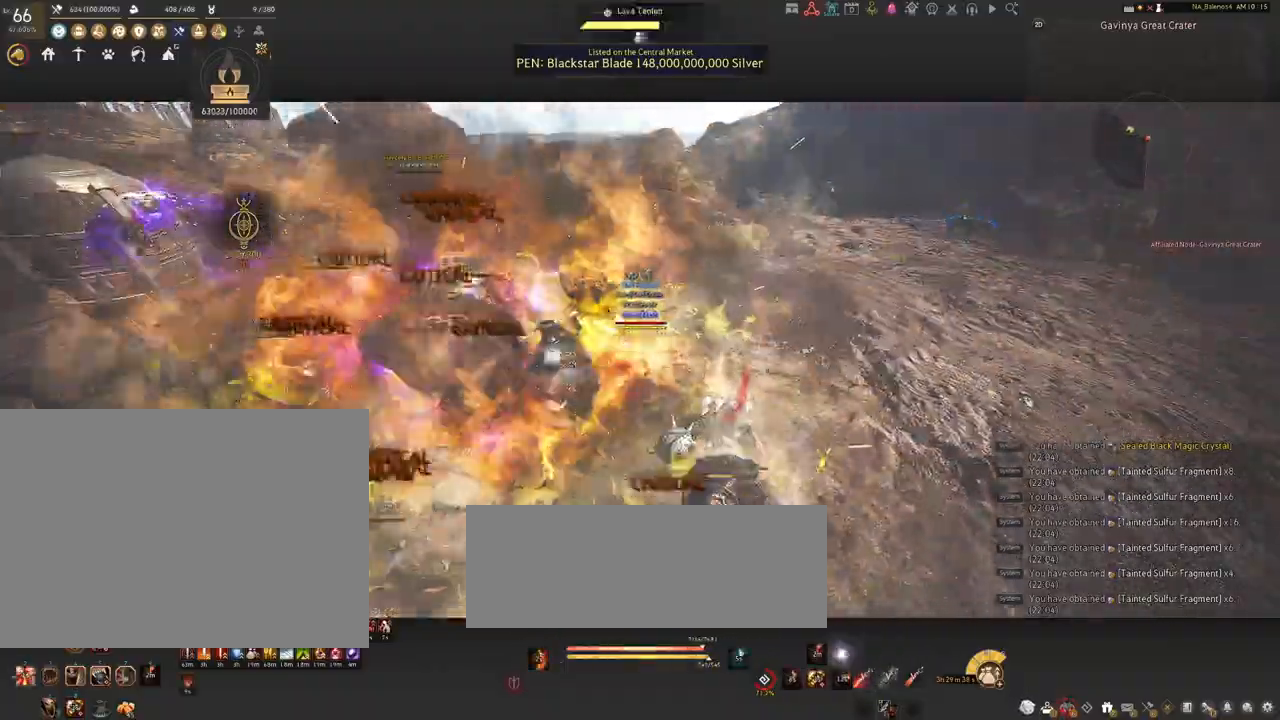
{"keys": ["d"], "mouse": [], "events": [[500, "shift", "up"]]}
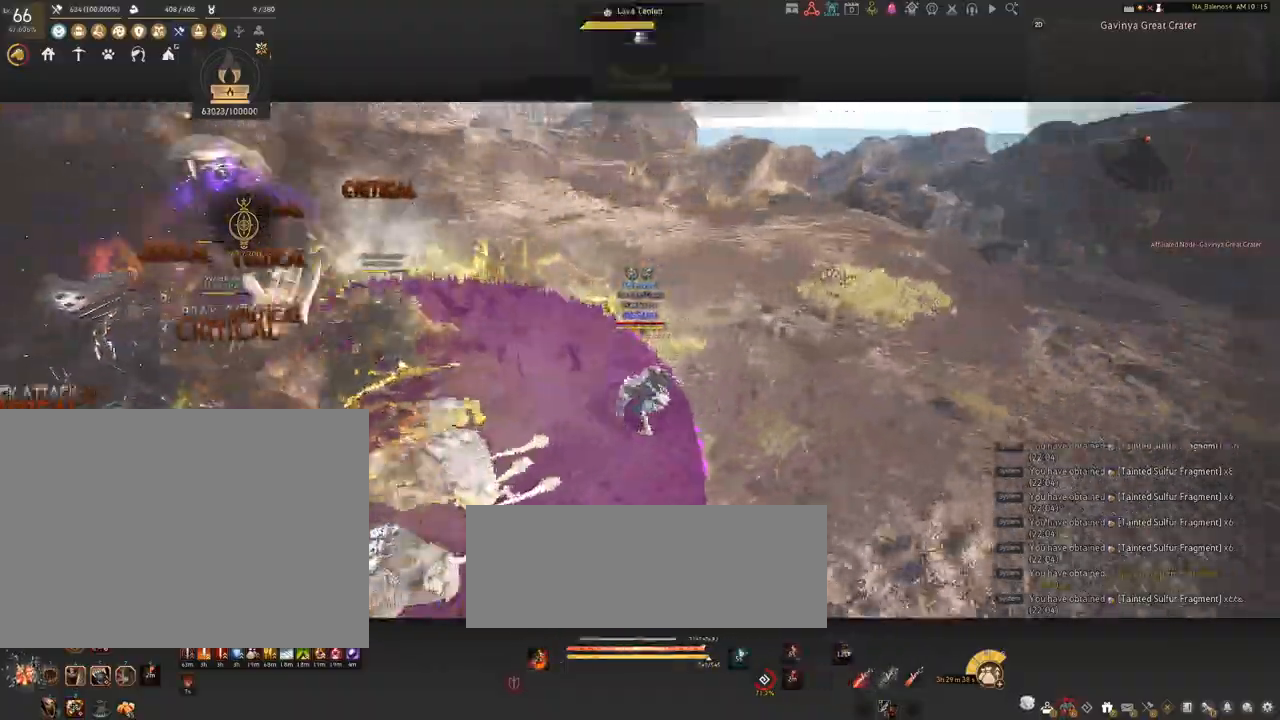
{"keys": ["d", "shift"], "mouse": [], "events": [[84, "d", "up"], [217, "d", "down"], [284, "shift", "down"]]}
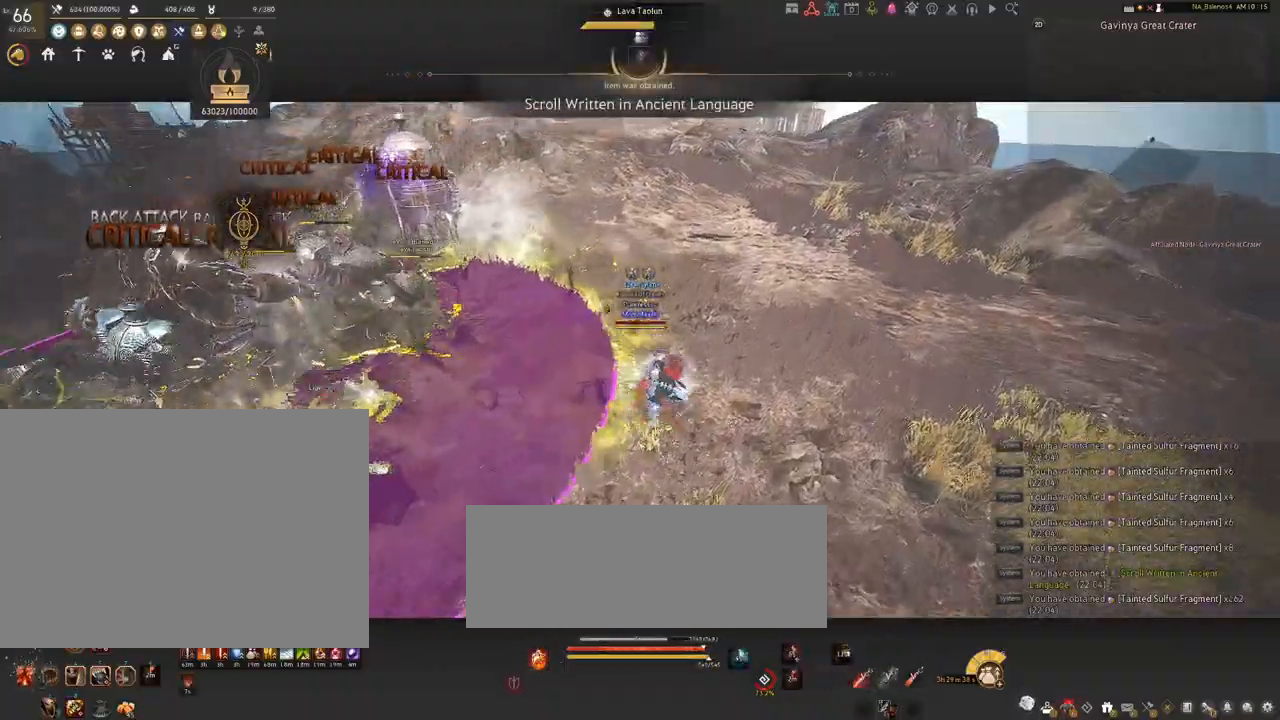
{"keys": [], "mouse": ["right"], "events": [[50, "shift", "up"], [100, "s", "down"], [184, "d", "up"], [184, "s", "up"], [350, "mouse_right", "down"]]}
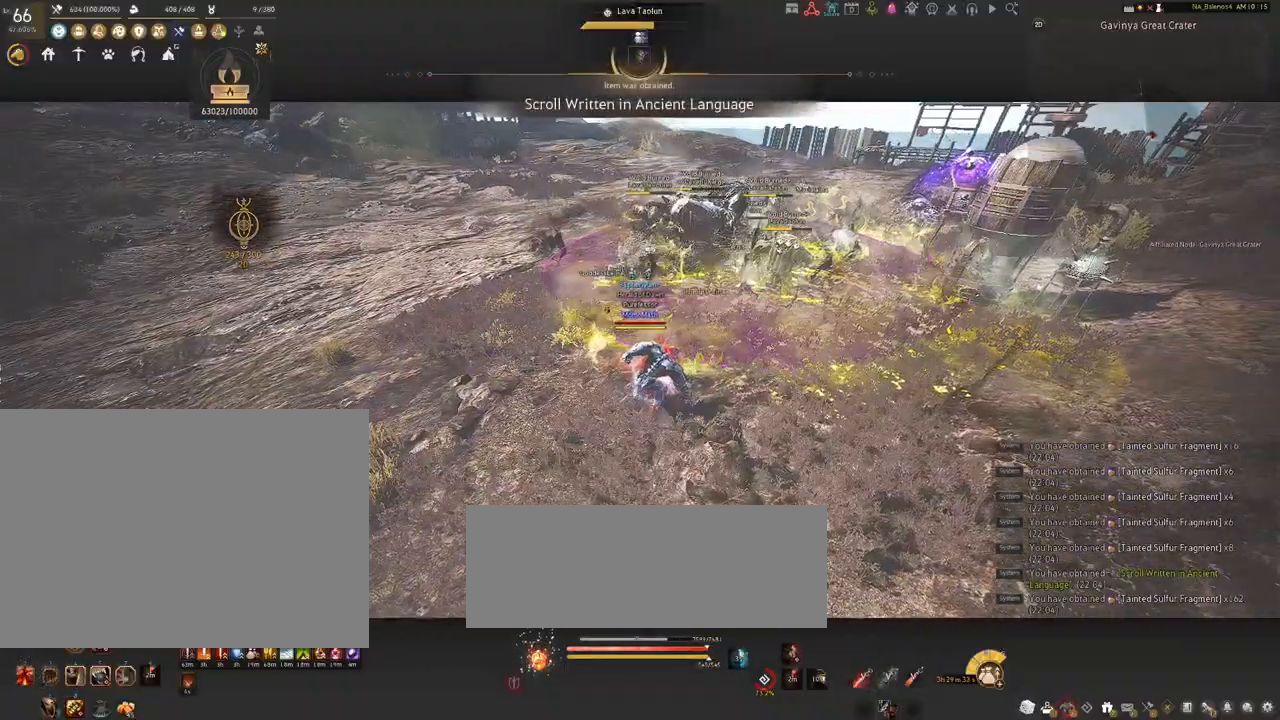
{"keys": [], "mouse": ["right"], "events": []}
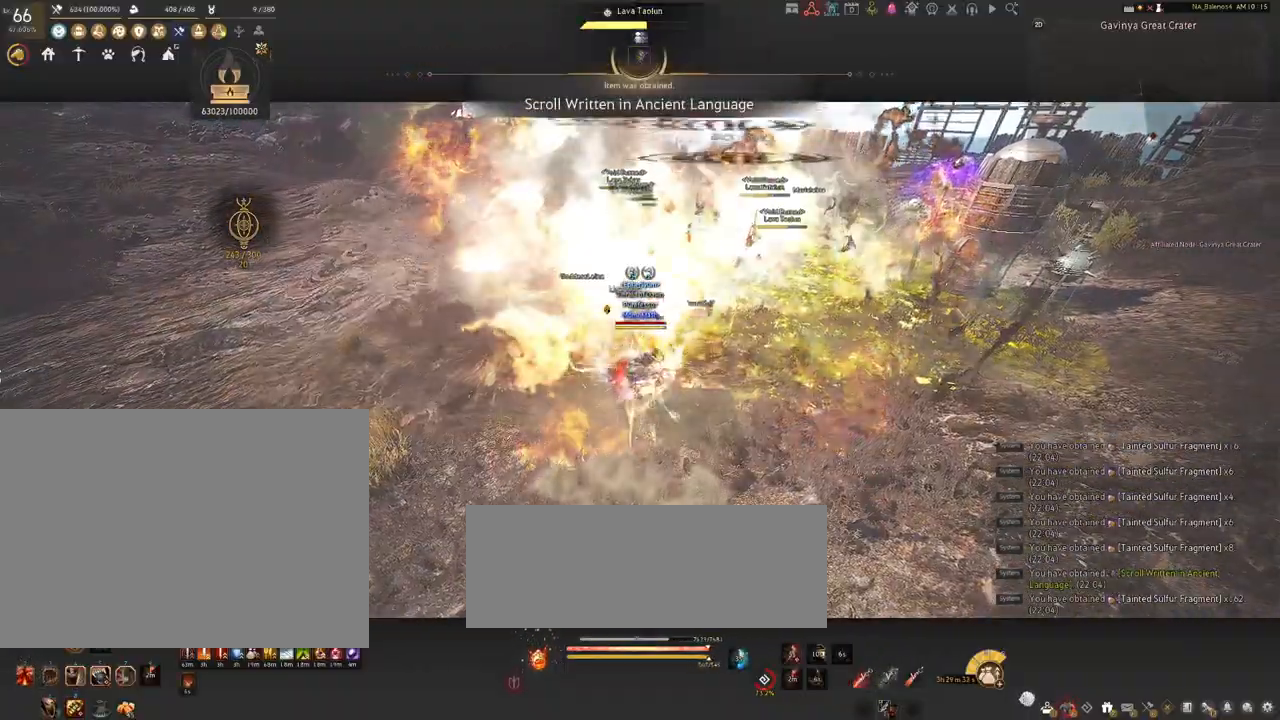
{"keys": [], "mouse": [], "events": [[284, "mouse_right", "up"]]}